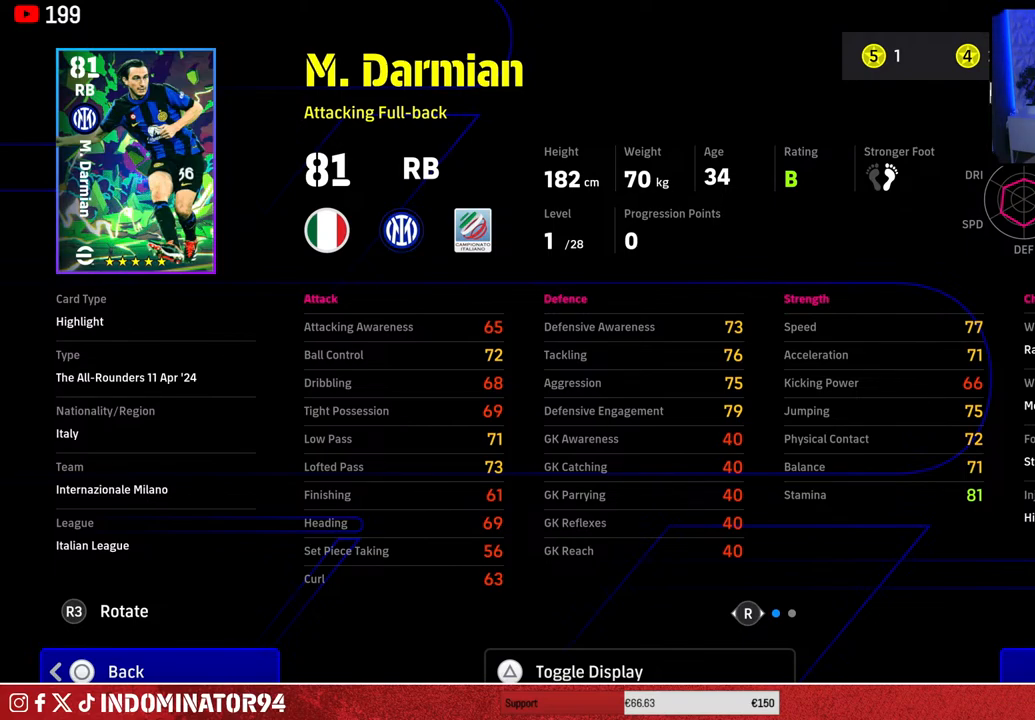
Gameplay with a controller (PlayStation layout); each line is a JSON object with the inputs held at the frame after it. "events" lists button and stick changes between this image and that frame as [ms after this image, input, new state], when the widget could be followed in between.
{"buttons": [], "left_stick": "center", "right_stick": "center", "events": [[317, "right_stick", "right"], [500, "right_stick", "center"]]}
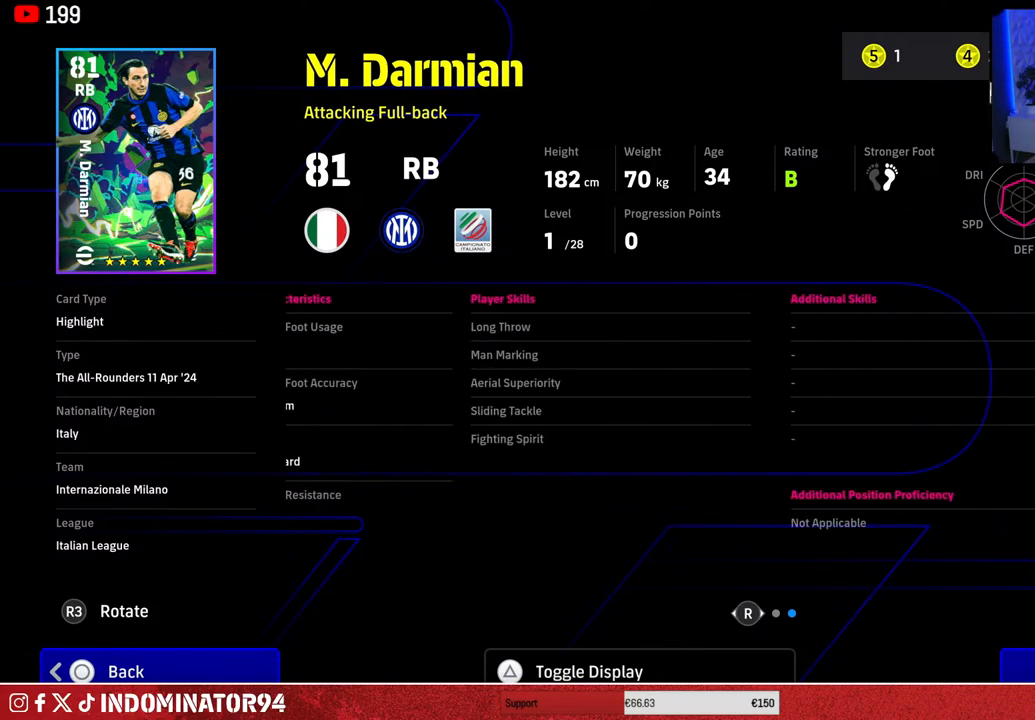
{"buttons": [], "left_stick": "center", "right_stick": "center", "events": []}
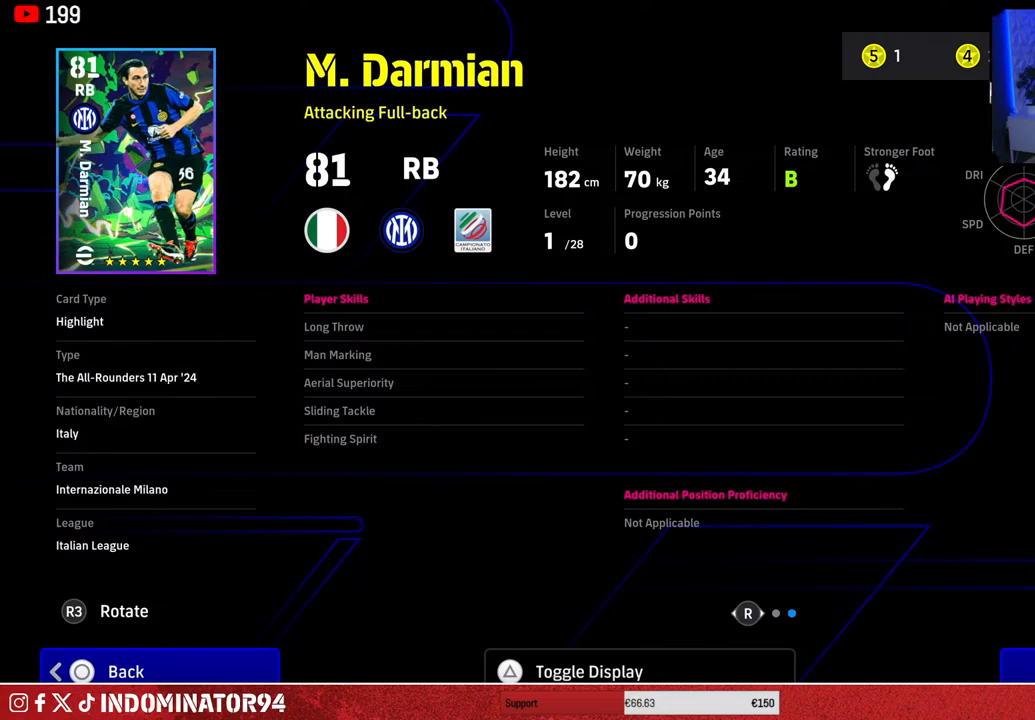
{"buttons": [], "left_stick": "center", "right_stick": "center", "events": []}
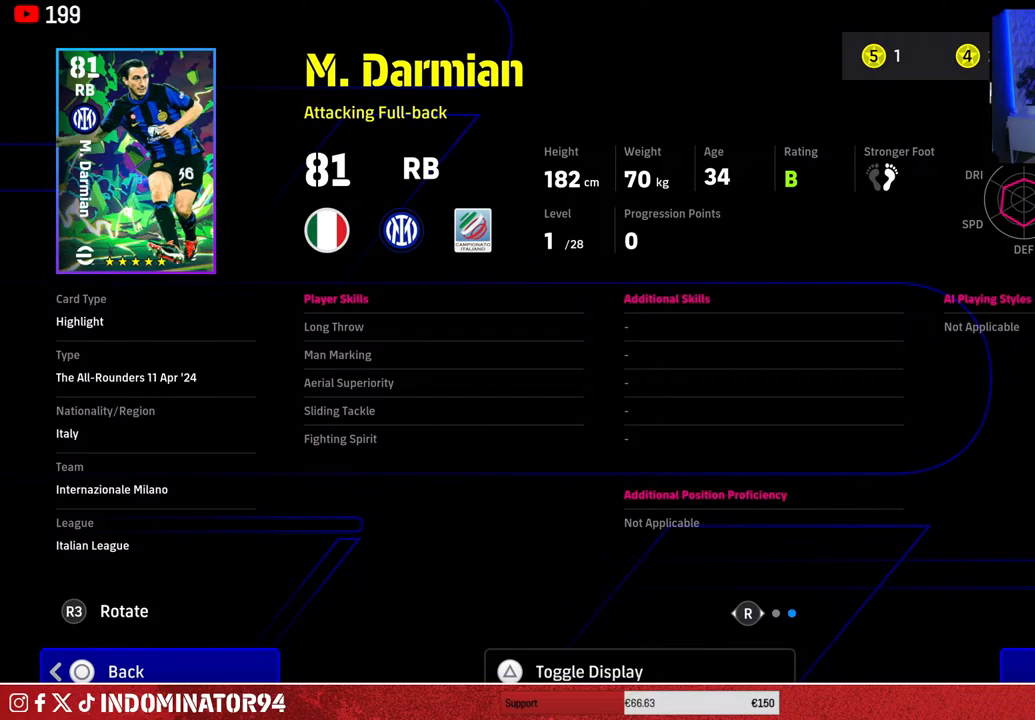
{"buttons": [], "left_stick": "center", "right_stick": "center", "events": []}
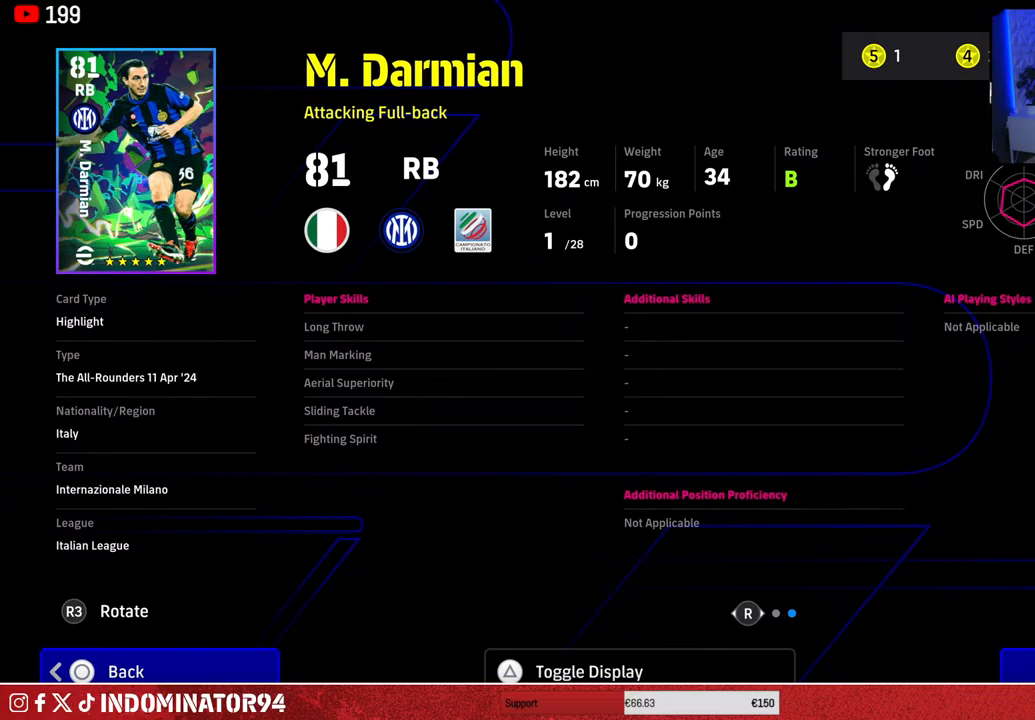
{"buttons": [], "left_stick": "center", "right_stick": "center", "events": []}
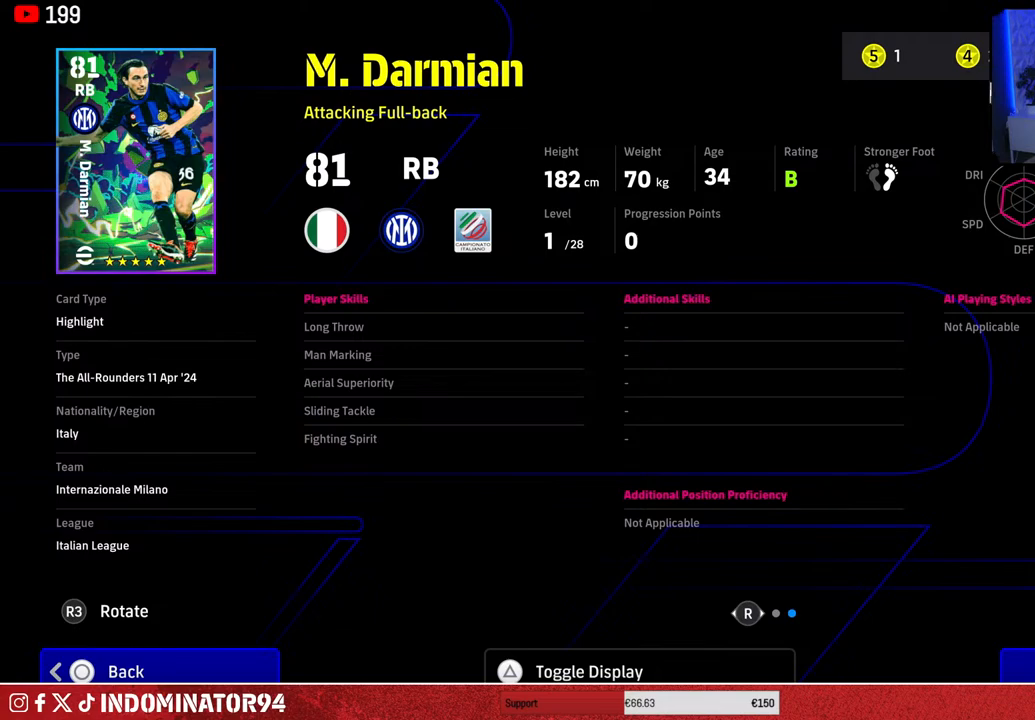
{"buttons": [], "left_stick": "center", "right_stick": "left", "events": [[467, "right_stick", "left"]]}
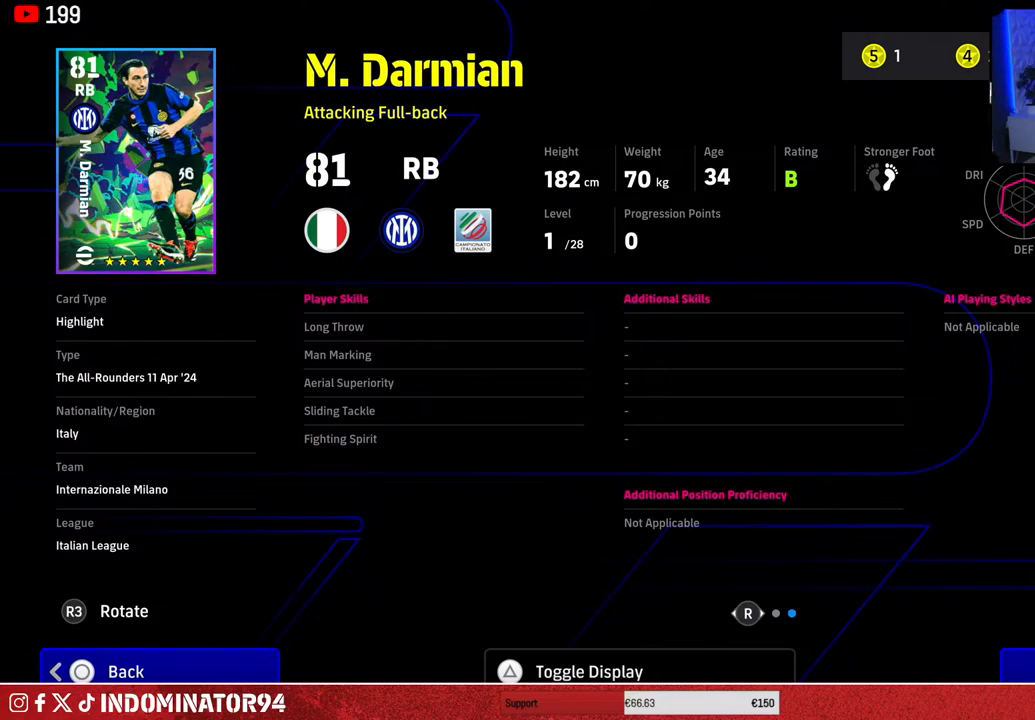
{"buttons": [], "left_stick": "center", "right_stick": "center", "events": [[133, "right_stick", "center"]]}
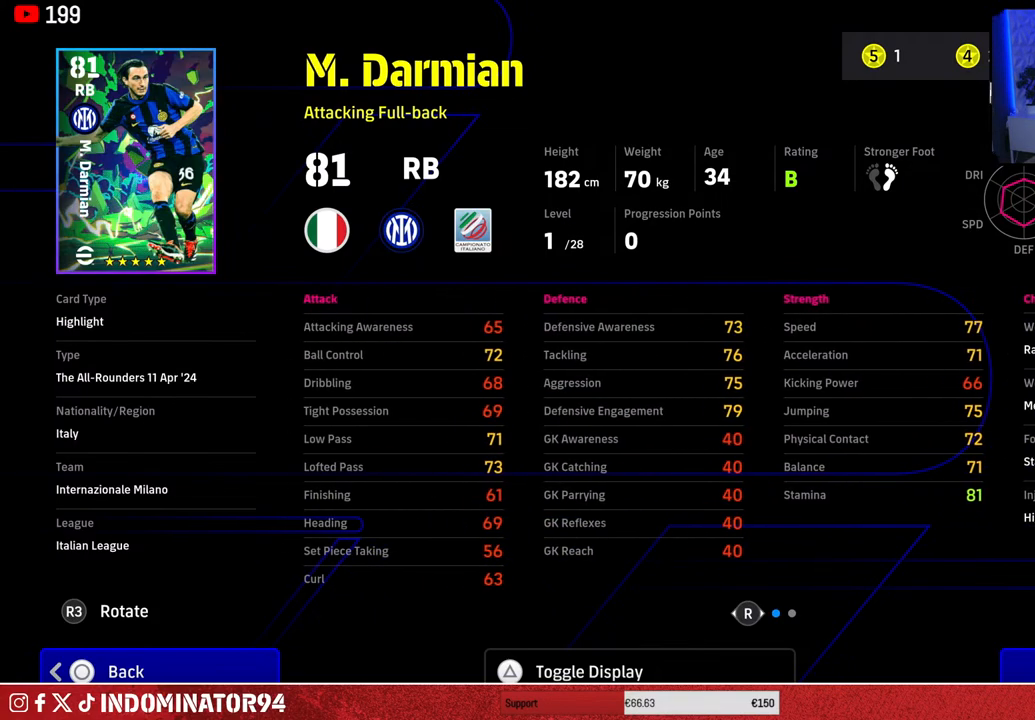
{"buttons": [], "left_stick": "center", "right_stick": "center", "events": [[300, "CIRCLE", "down"], [417, "CIRCLE", "up"]]}
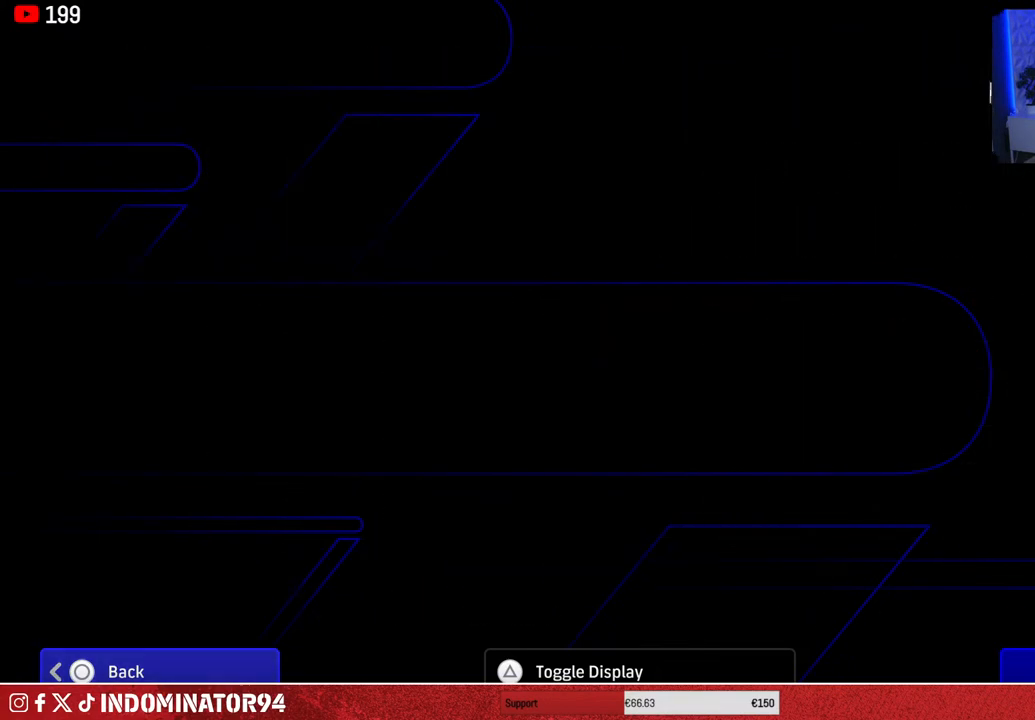
{"buttons": [], "left_stick": "center", "right_stick": "center", "events": []}
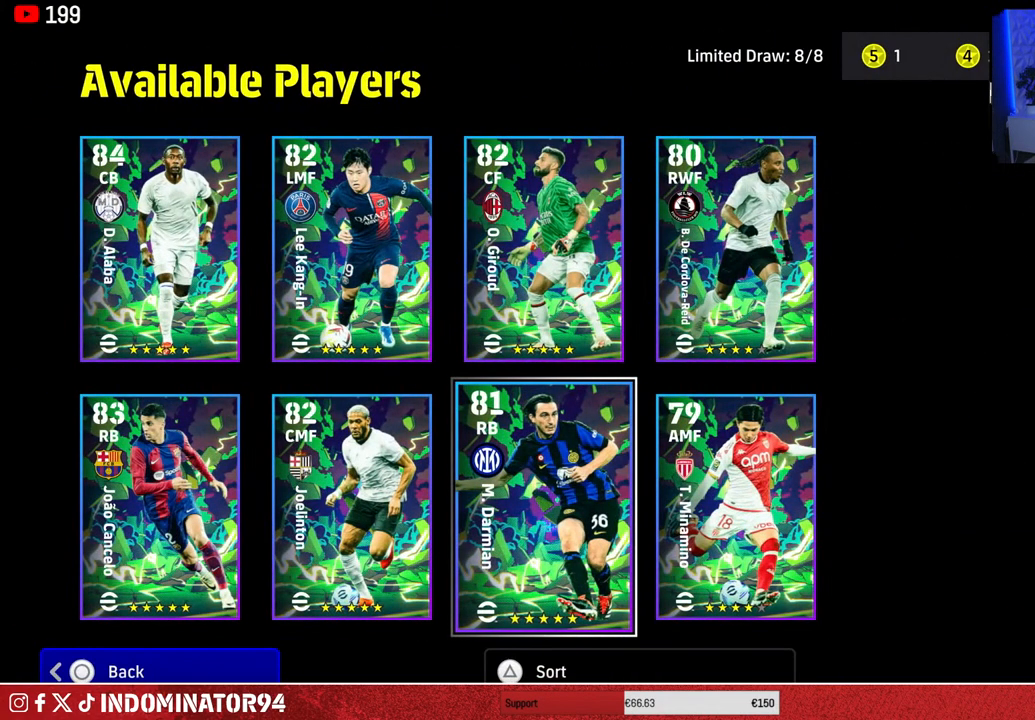
{"buttons": [], "left_stick": "center", "right_stick": "center", "events": []}
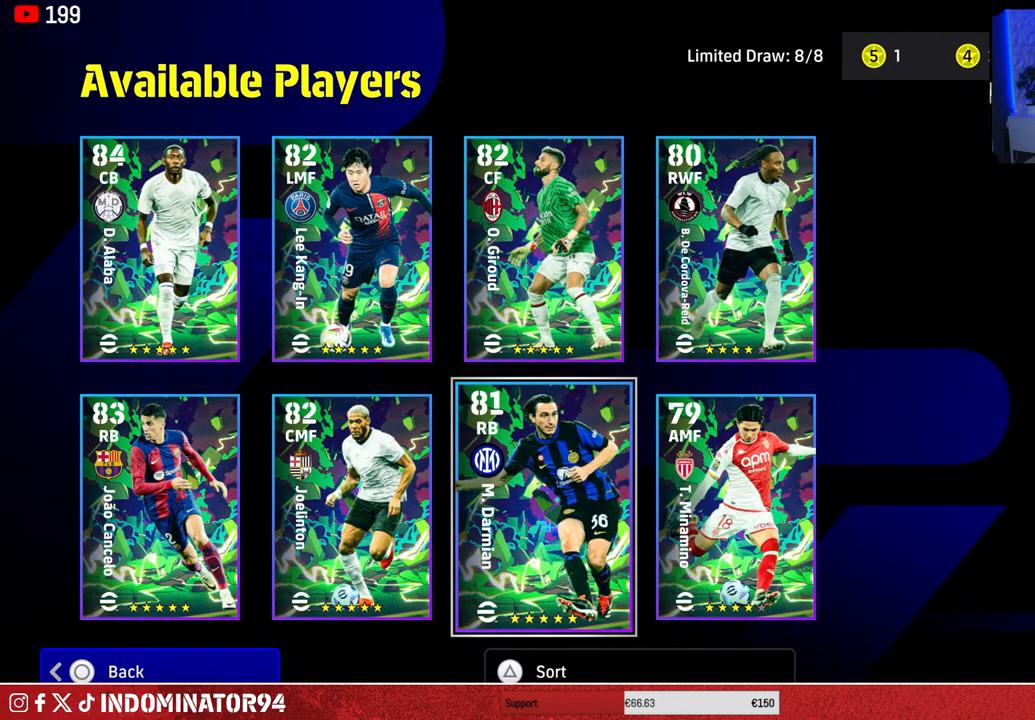
{"buttons": [], "left_stick": "center", "right_stick": "center", "events": [[50, "DPAD_LEFT", "down"], [133, "DPAD_LEFT", "up"]]}
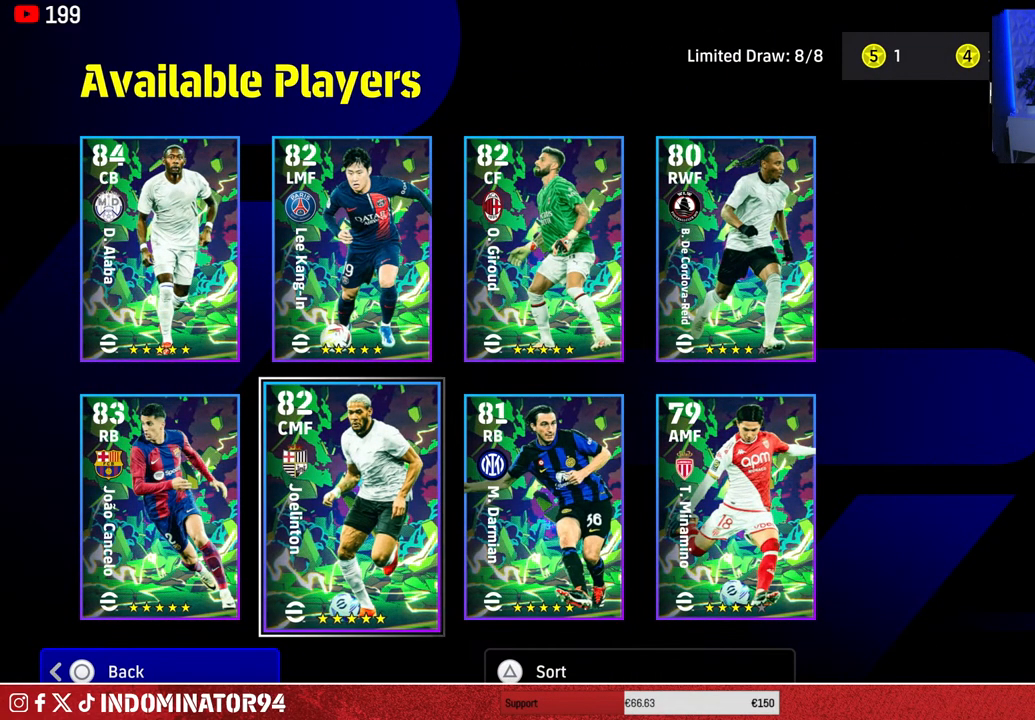
{"buttons": [], "left_stick": "center", "right_stick": "center", "events": []}
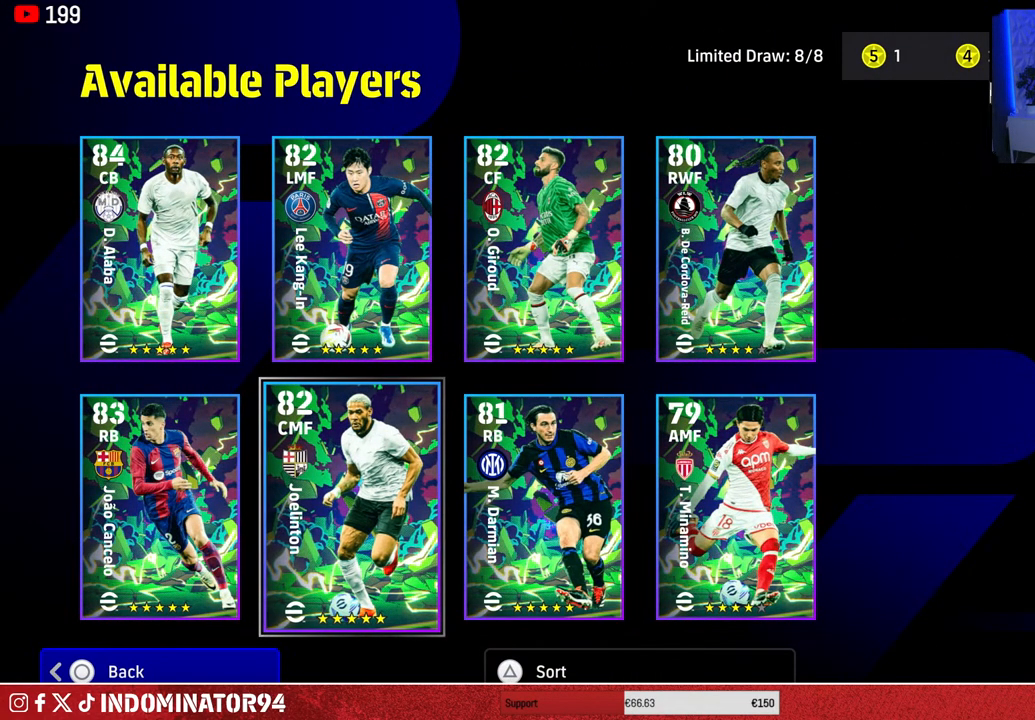
{"buttons": [], "left_stick": "center", "right_stick": "center", "events": []}
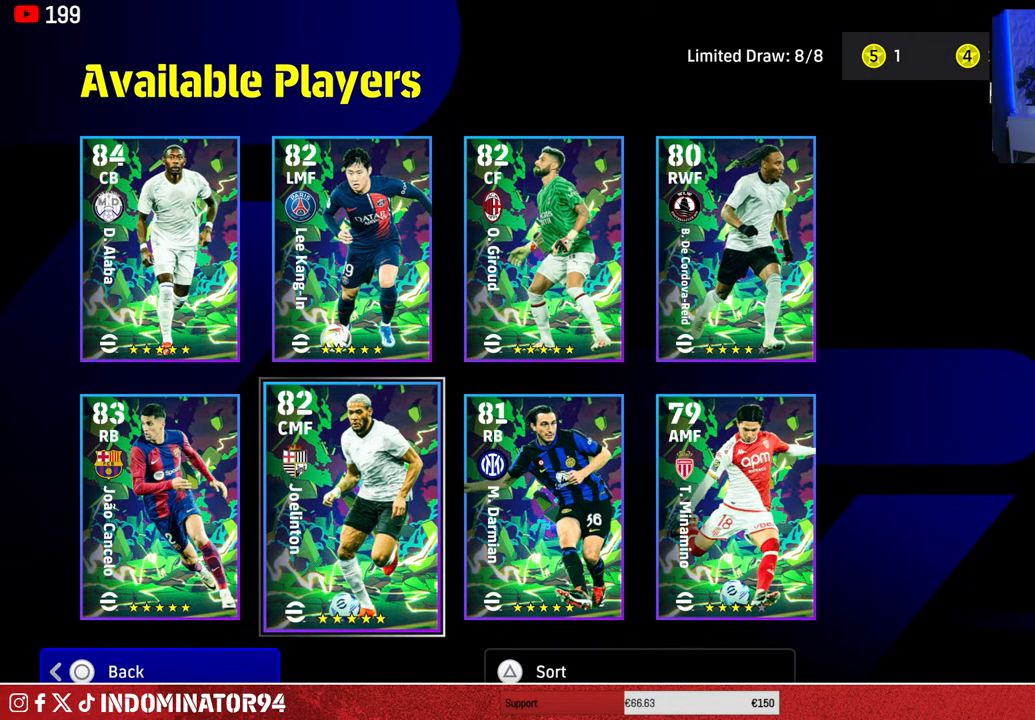
{"buttons": [], "left_stick": "center", "right_stick": "center", "events": []}
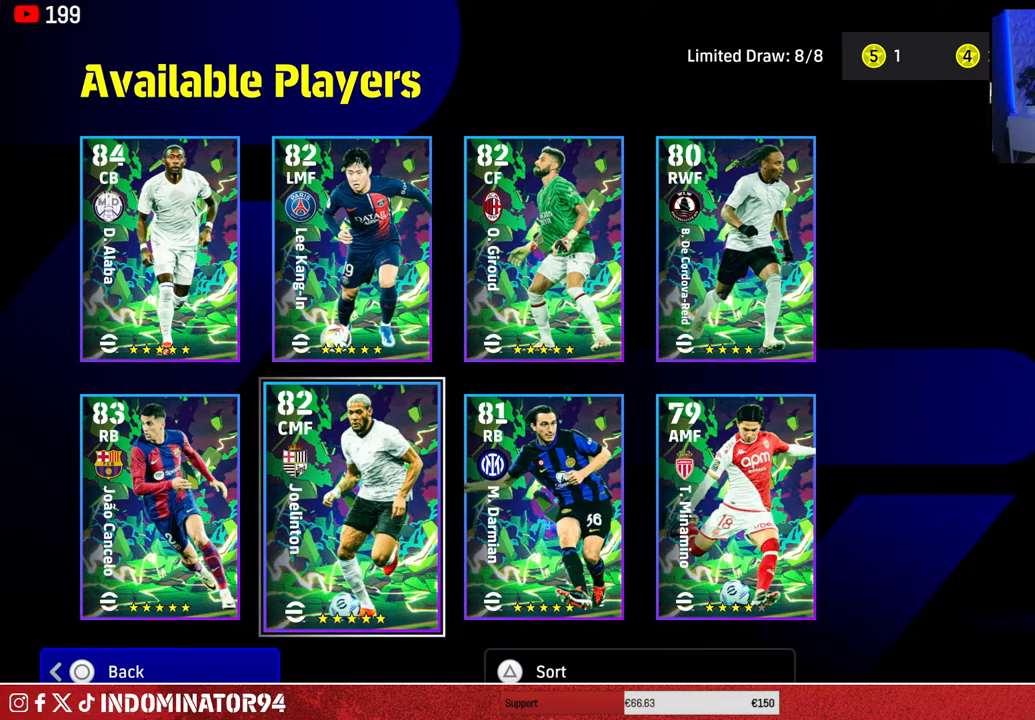
{"buttons": [], "left_stick": "center", "right_stick": "center", "events": []}
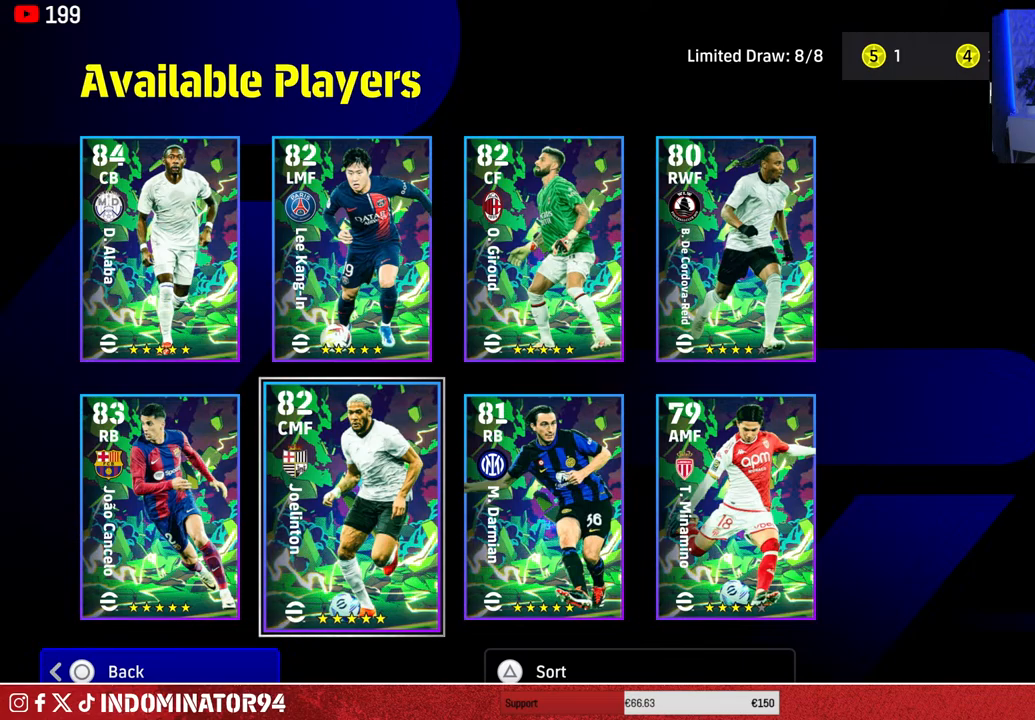
{"buttons": [], "left_stick": "center", "right_stick": "center", "events": []}
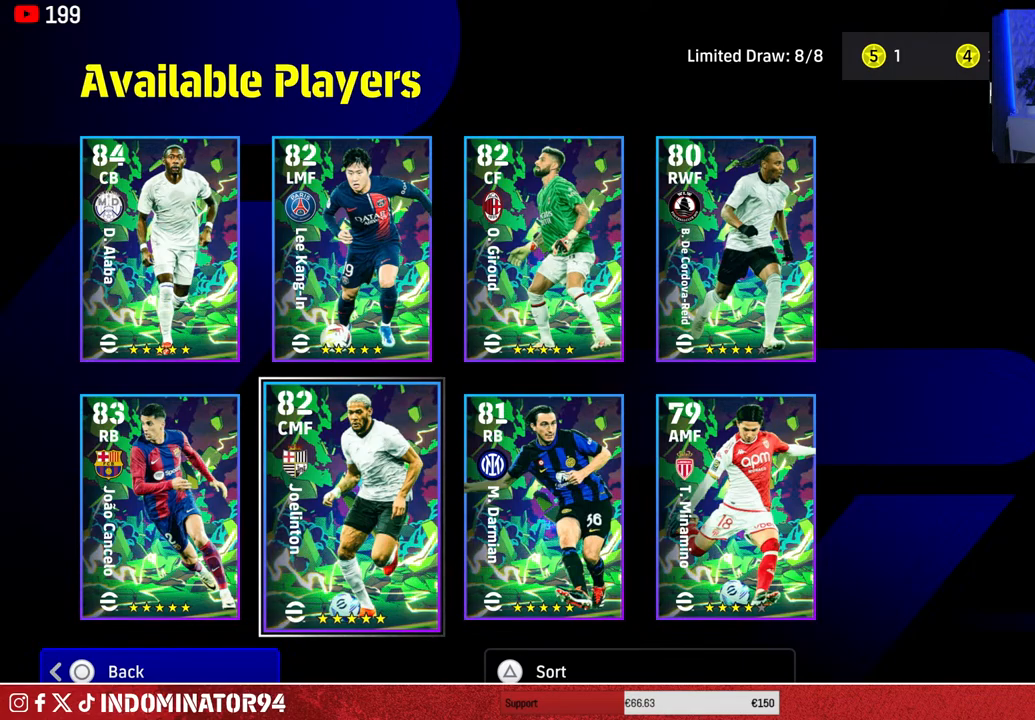
{"buttons": [], "left_stick": "center", "right_stick": "center", "events": [[50, "CROSS", "down"], [167, "CROSS", "up"]]}